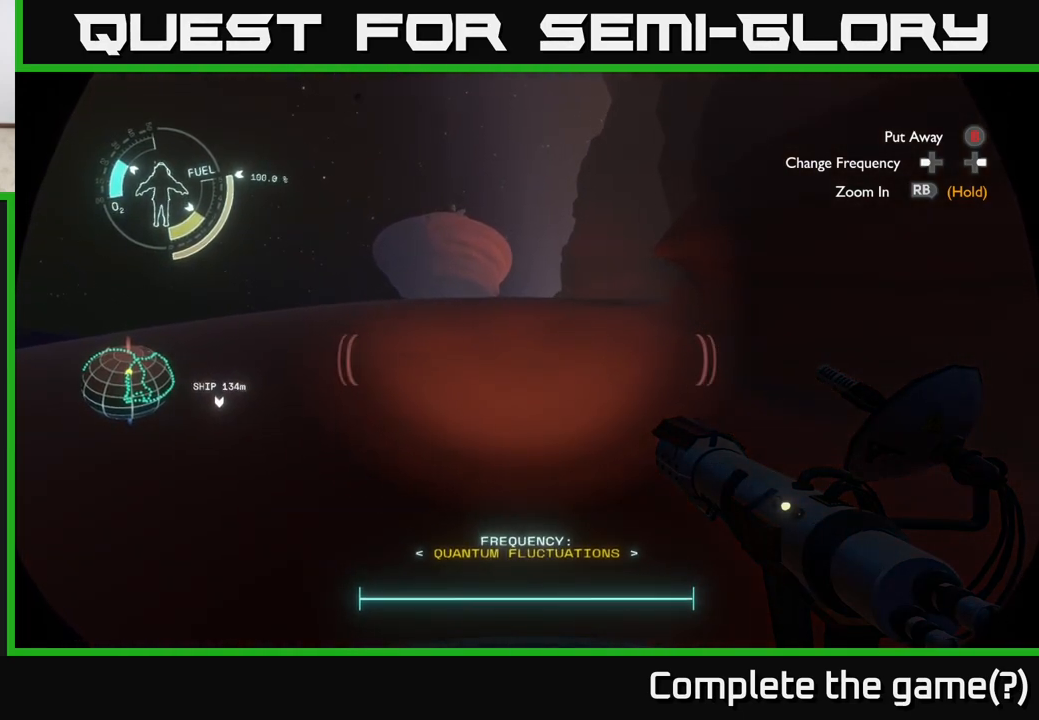
Gameplay with a controller (Xbox layout); each line is a JSON object with the inputs held at the frame after it. "events" lists button and stick changes between this image and that frame as [ms after this image, input, new state], when the widget could be followed in between.
{"buttons": [], "left_stick": "up", "right_stick": "right", "events": [[250, "right_stick", "center"], [333, "right_stick", "right"]]}
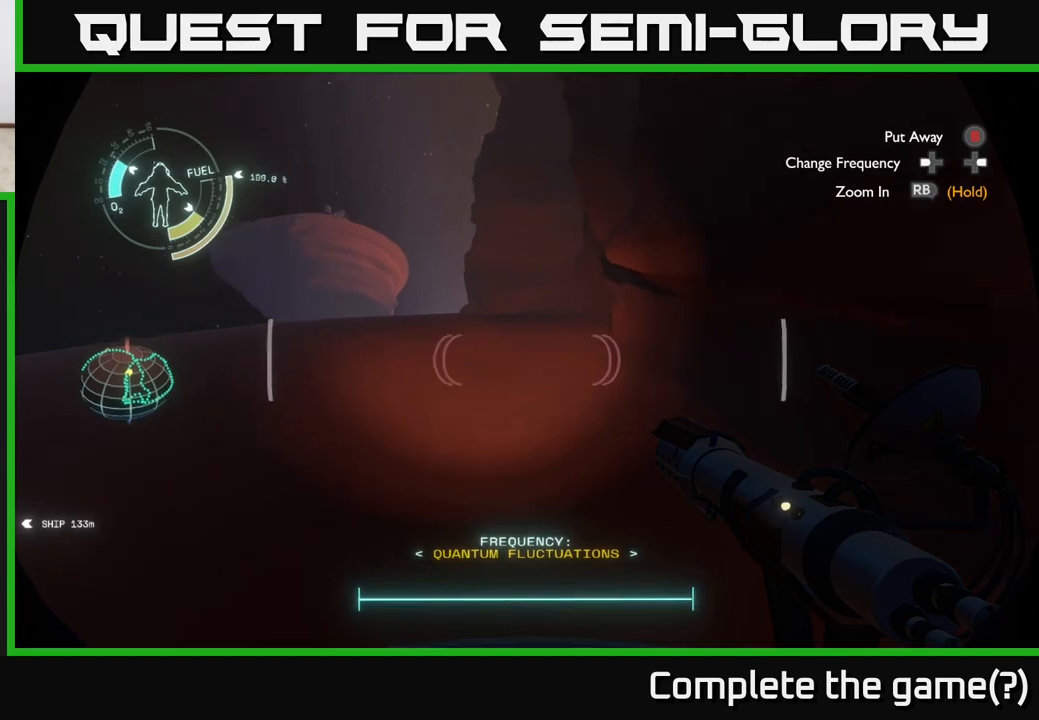
{"buttons": [], "left_stick": "up-left", "right_stick": "right", "events": [[333, "left_stick", "up-left"]]}
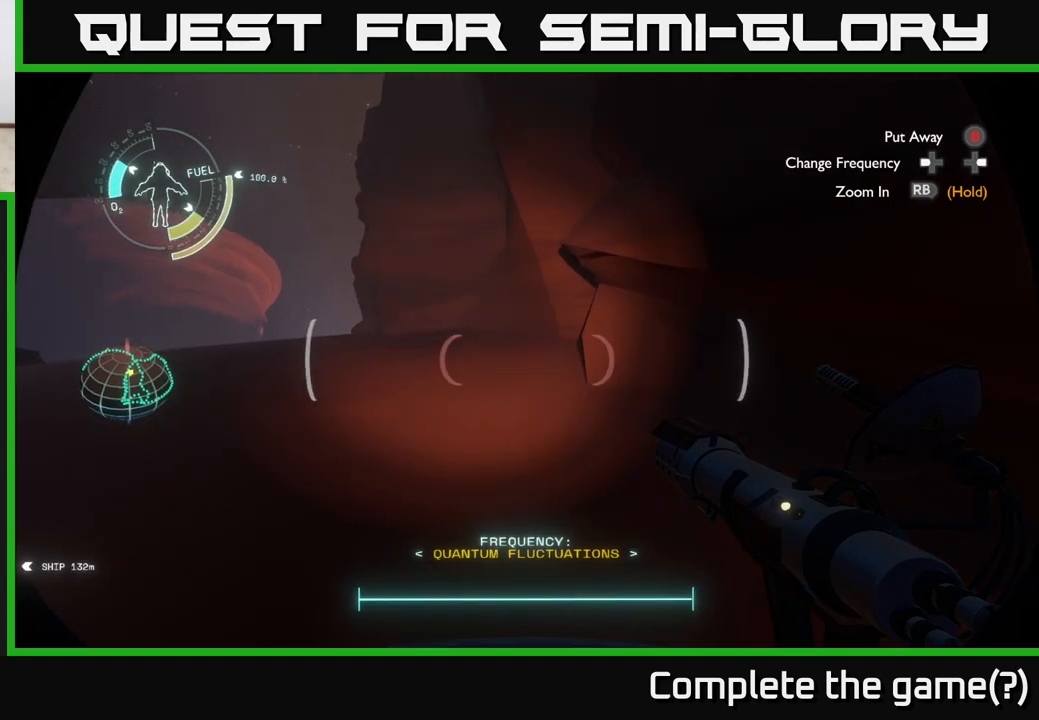
{"buttons": [], "left_stick": "up-left", "right_stick": "center", "events": [[467, "right_stick", "center"]]}
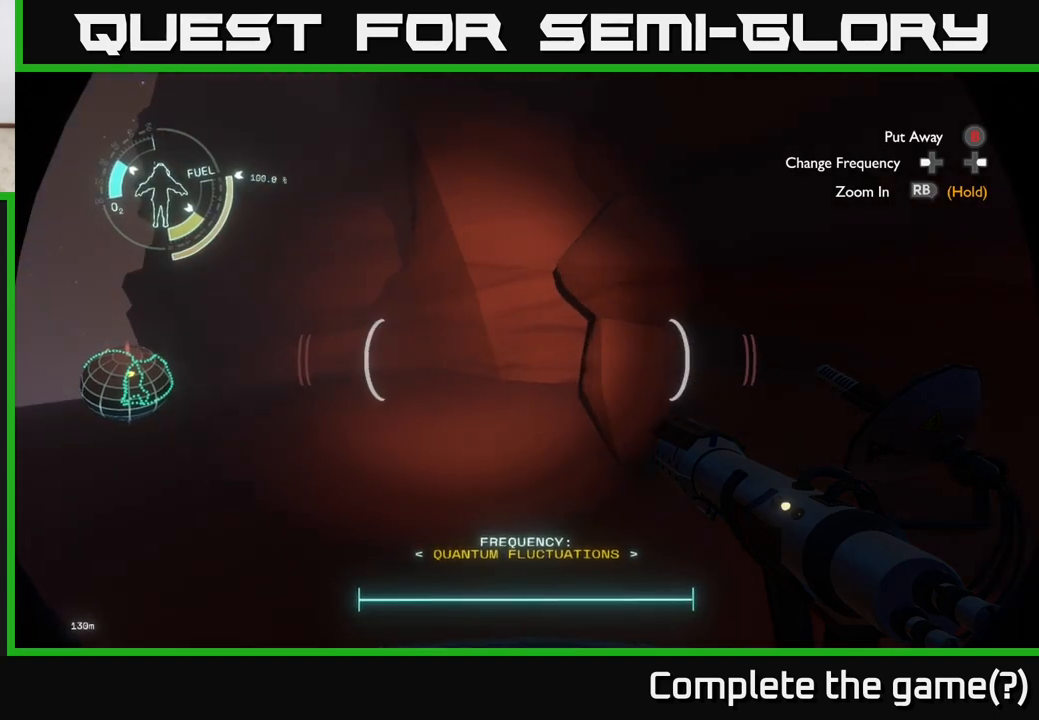
{"buttons": [], "left_stick": "left", "right_stick": "up-right", "events": [[33, "left_stick", "left"], [350, "right_stick", "up-right"]]}
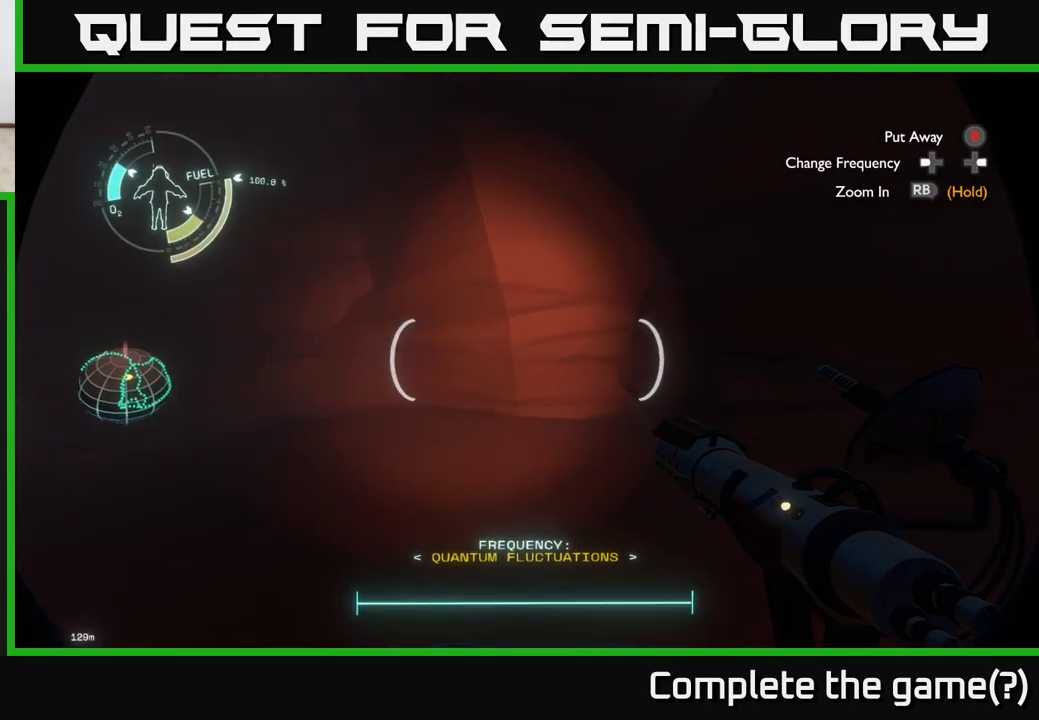
{"buttons": [], "left_stick": "left", "right_stick": "center", "events": [[50, "right_stick", "right"], [500, "right_stick", "center"]]}
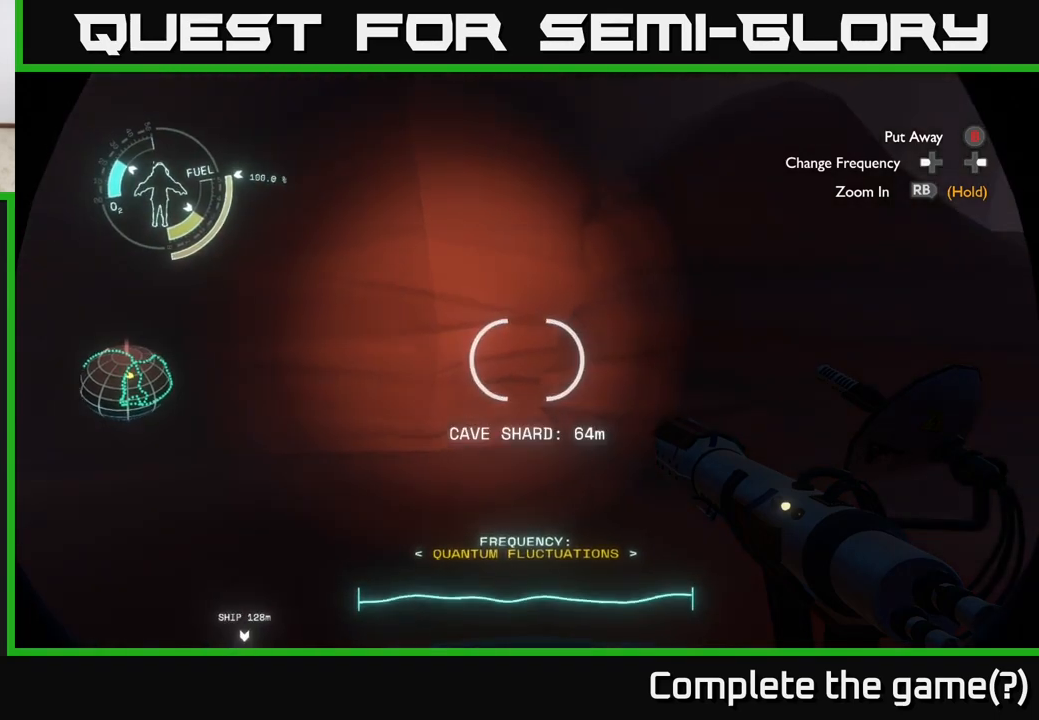
{"buttons": [], "left_stick": "left", "right_stick": "center", "events": []}
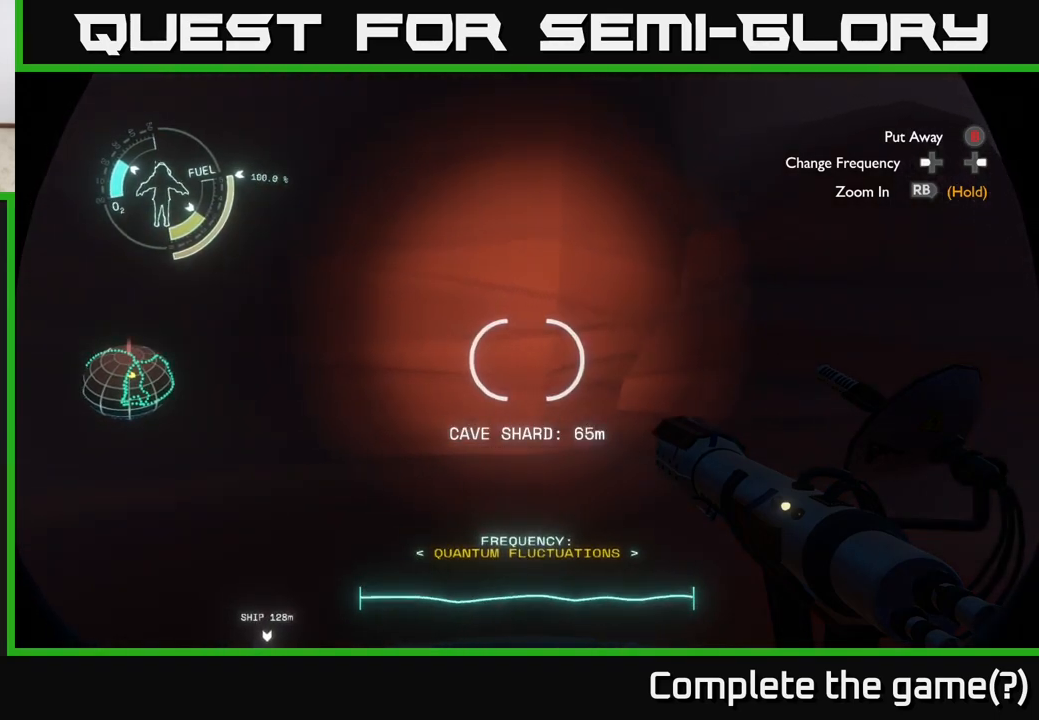
{"buttons": [], "left_stick": "left", "right_stick": "up", "events": [[67, "right_stick", "left"], [150, "left_stick", "center"], [250, "right_stick", "up"], [367, "left_stick", "left"]]}
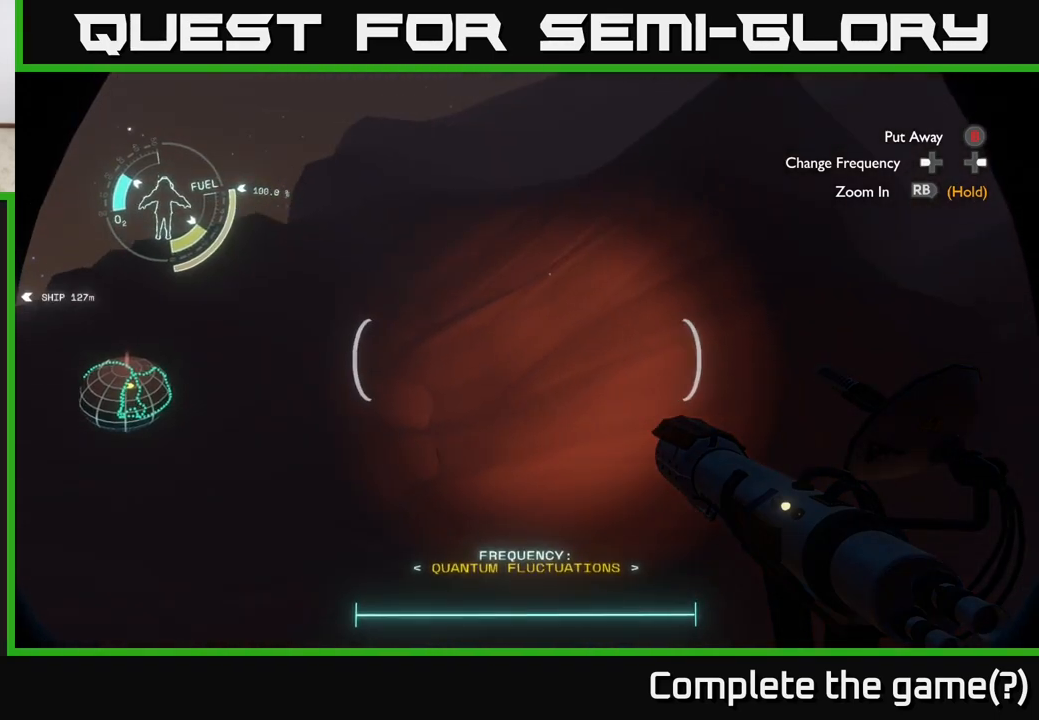
{"buttons": [], "left_stick": "left", "right_stick": "center", "events": [[133, "right_stick", "center"]]}
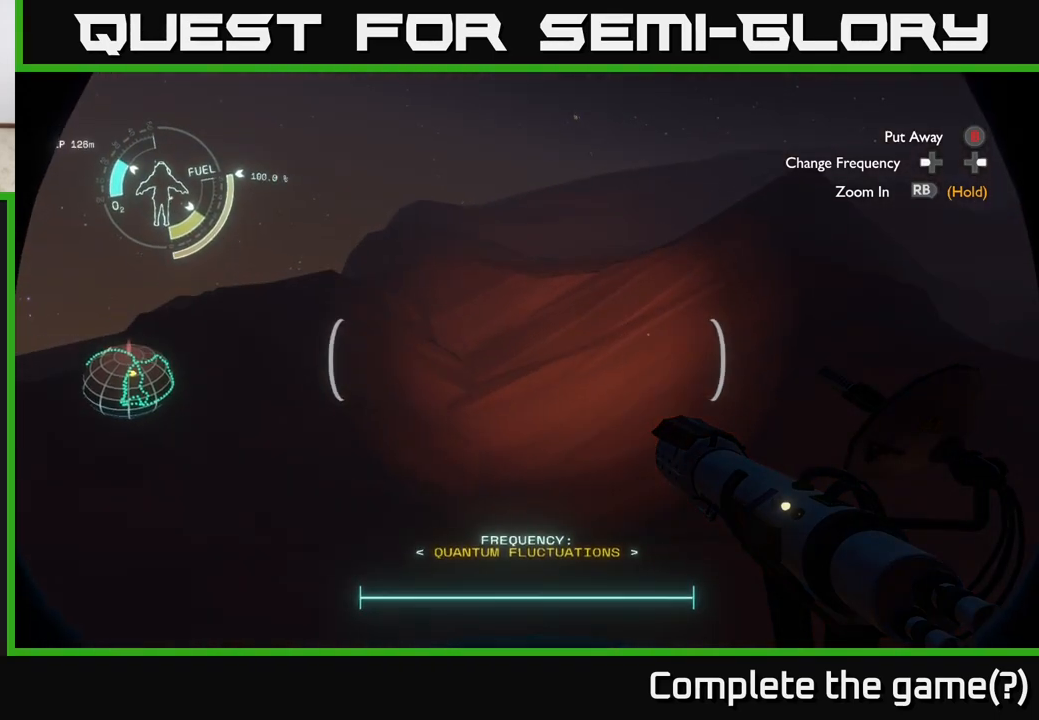
{"buttons": [], "left_stick": "up-left", "right_stick": "down-left", "events": [[50, "right_stick", "down-left"], [150, "left_stick", "up-left"]]}
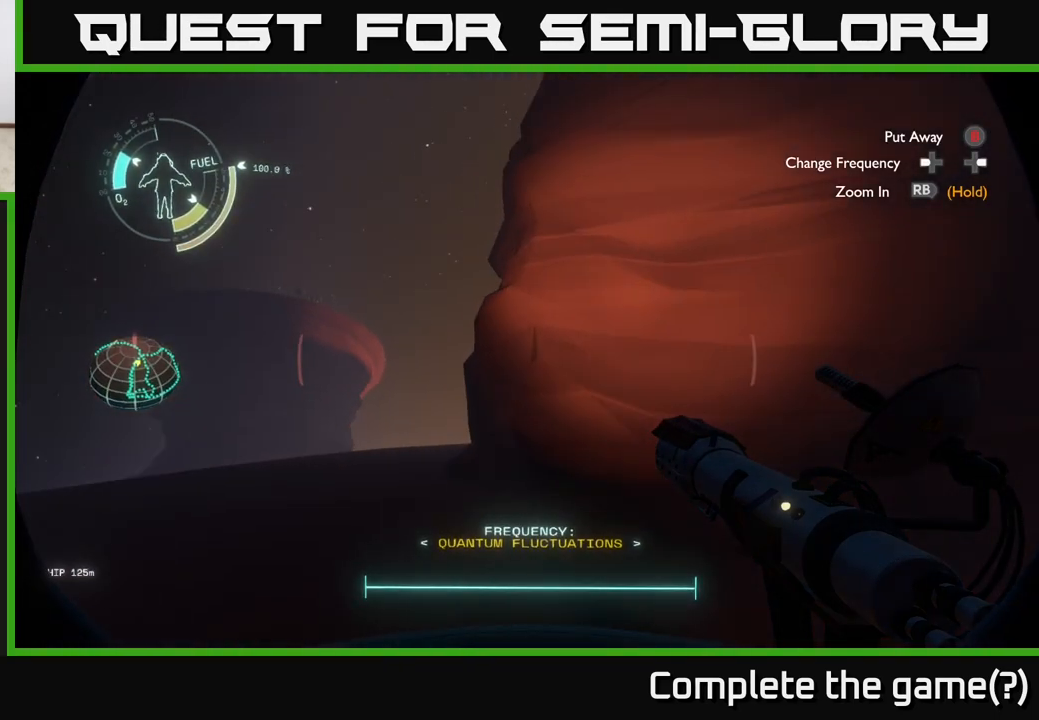
{"buttons": [], "left_stick": "up", "right_stick": "center", "events": [[117, "right_stick", "down"], [217, "left_stick", "up"], [233, "right_stick", "center"]]}
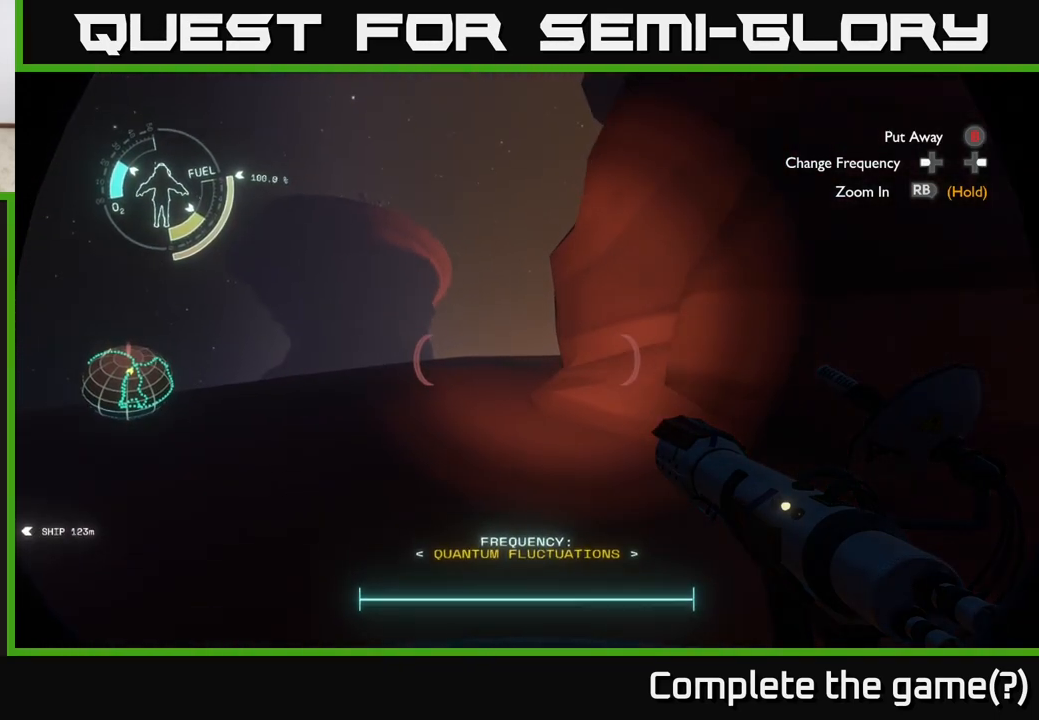
{"buttons": [], "left_stick": "up", "right_stick": "center", "events": []}
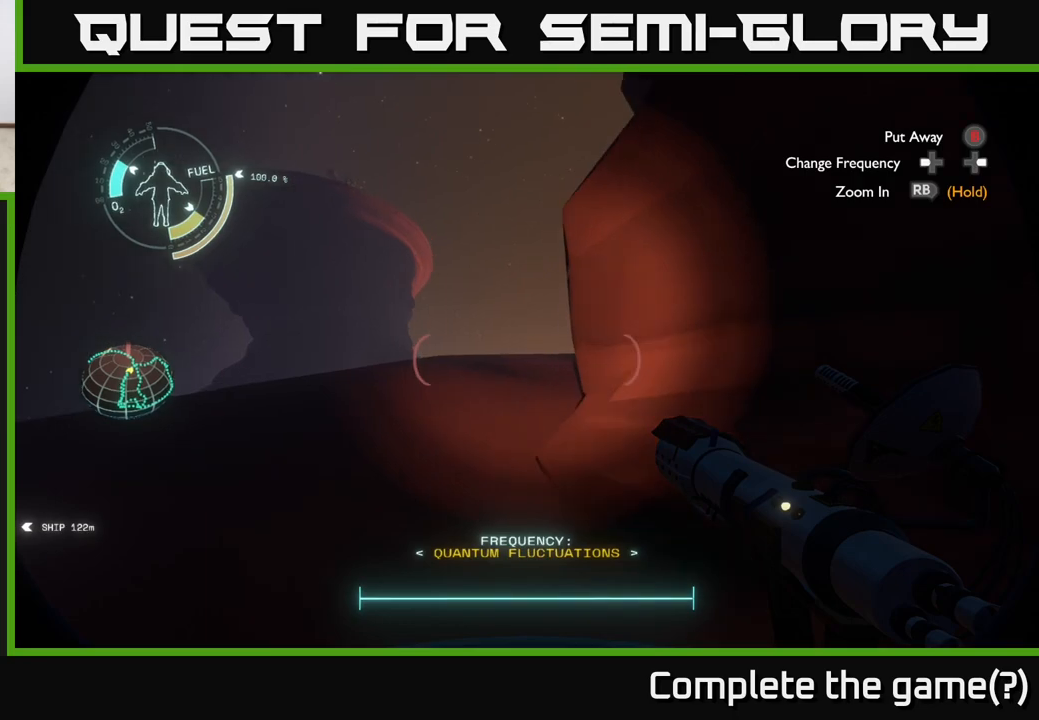
{"buttons": [], "left_stick": "up-left", "right_stick": "right", "events": [[300, "right_stick", "right"], [417, "left_stick", "up-left"]]}
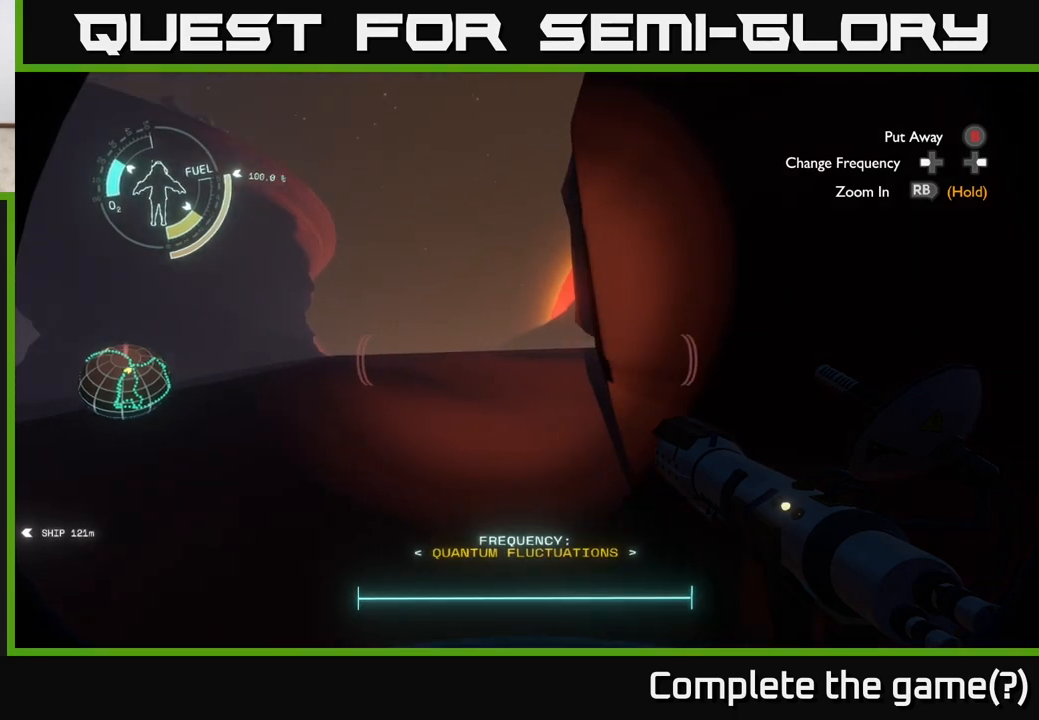
{"buttons": [], "left_stick": "up-left", "right_stick": "center", "events": [[200, "right_stick", "center"]]}
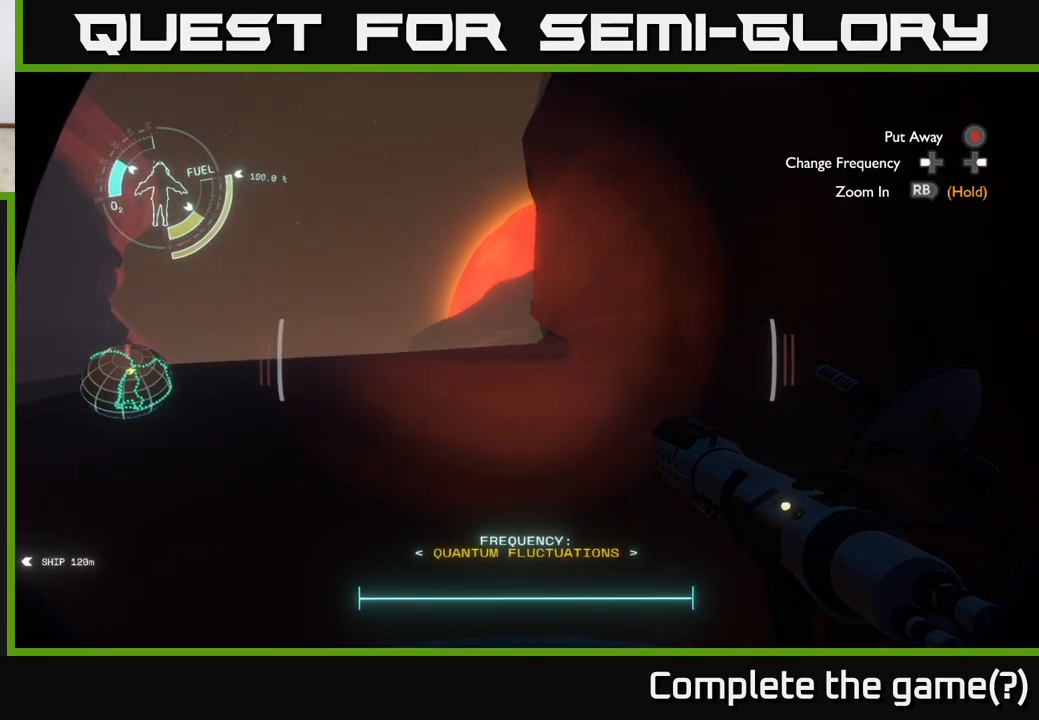
{"buttons": [], "left_stick": "up-left", "right_stick": "center", "events": []}
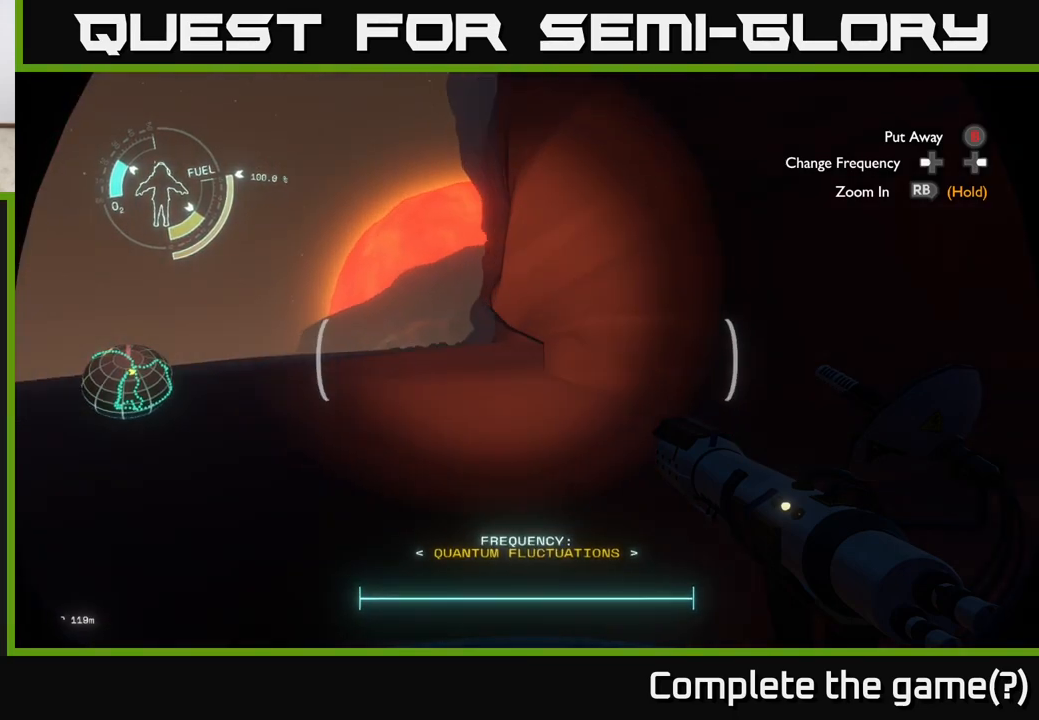
{"buttons": [], "left_stick": "up", "right_stick": "center", "events": [[333, "left_stick", "up"]]}
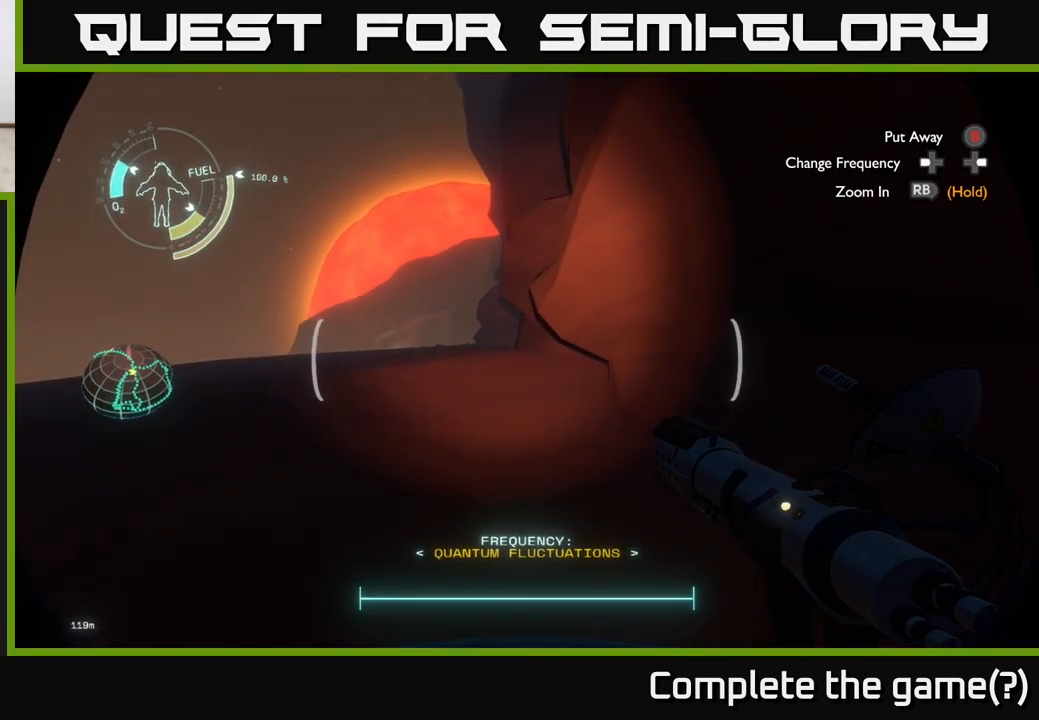
{"buttons": [], "left_stick": "up", "right_stick": "center", "events": []}
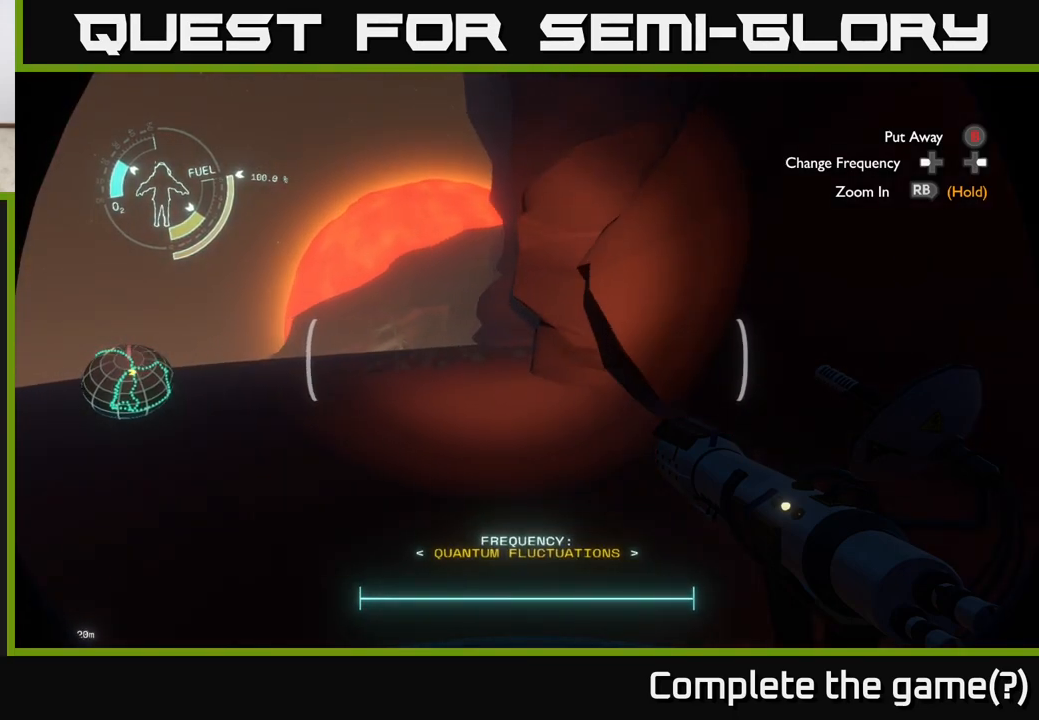
{"buttons": [], "left_stick": "up-left", "right_stick": "center", "events": [[100, "left_stick", "up-left"]]}
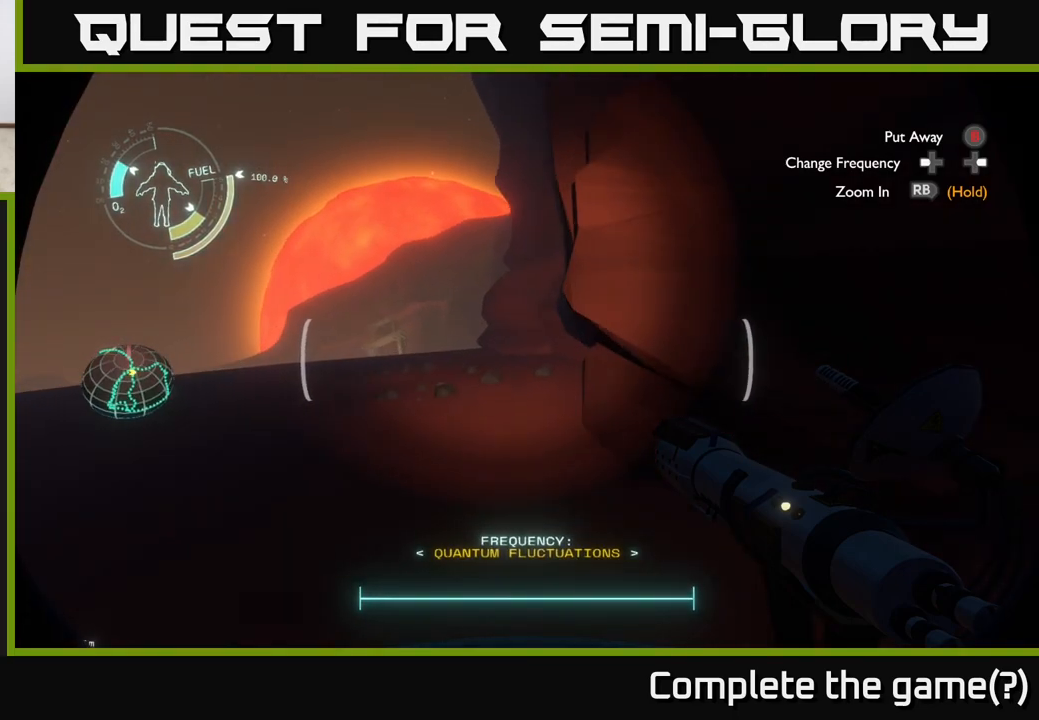
{"buttons": [], "left_stick": "up-left", "right_stick": "right", "events": [[283, "right_stick", "right"]]}
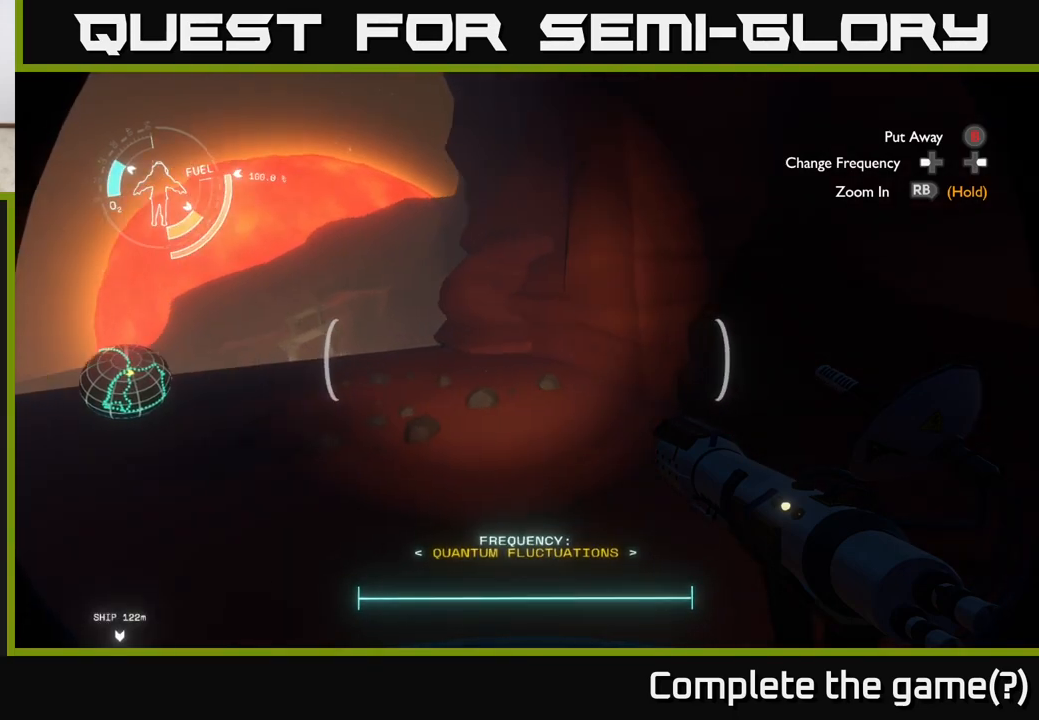
{"buttons": [], "left_stick": "up-left", "right_stick": "center", "events": [[133, "right_stick", "center"], [183, "right_stick", "down-left"], [383, "right_stick", "center"]]}
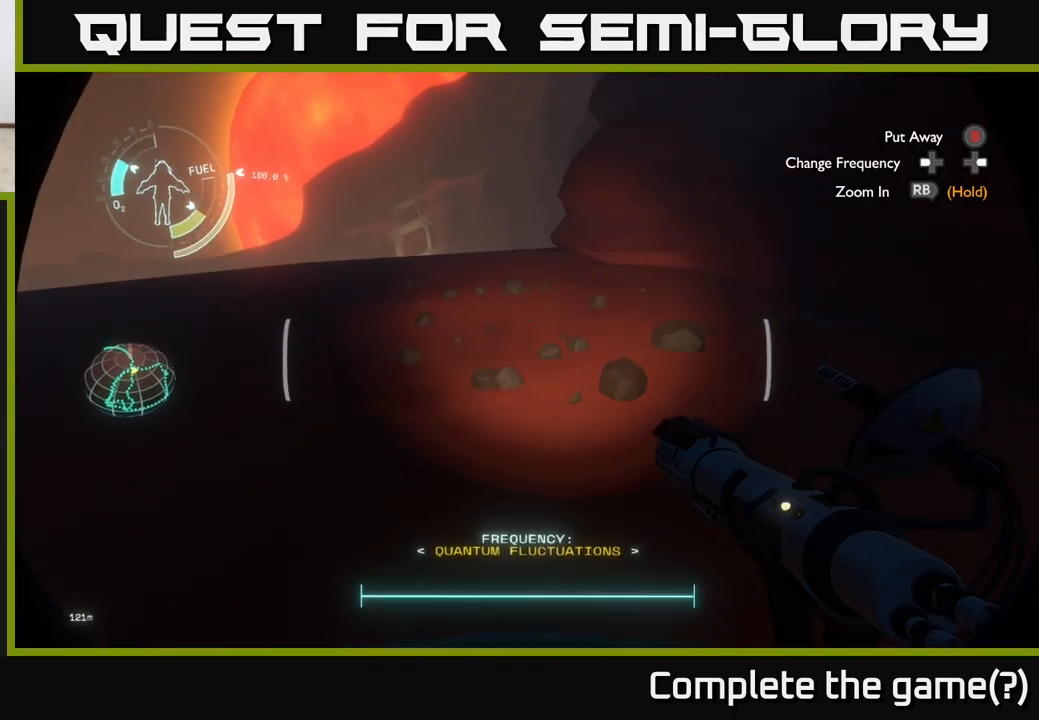
{"buttons": [], "left_stick": "center", "right_stick": "up-right", "events": [[150, "right_stick", "up-right"], [333, "left_stick", "center"]]}
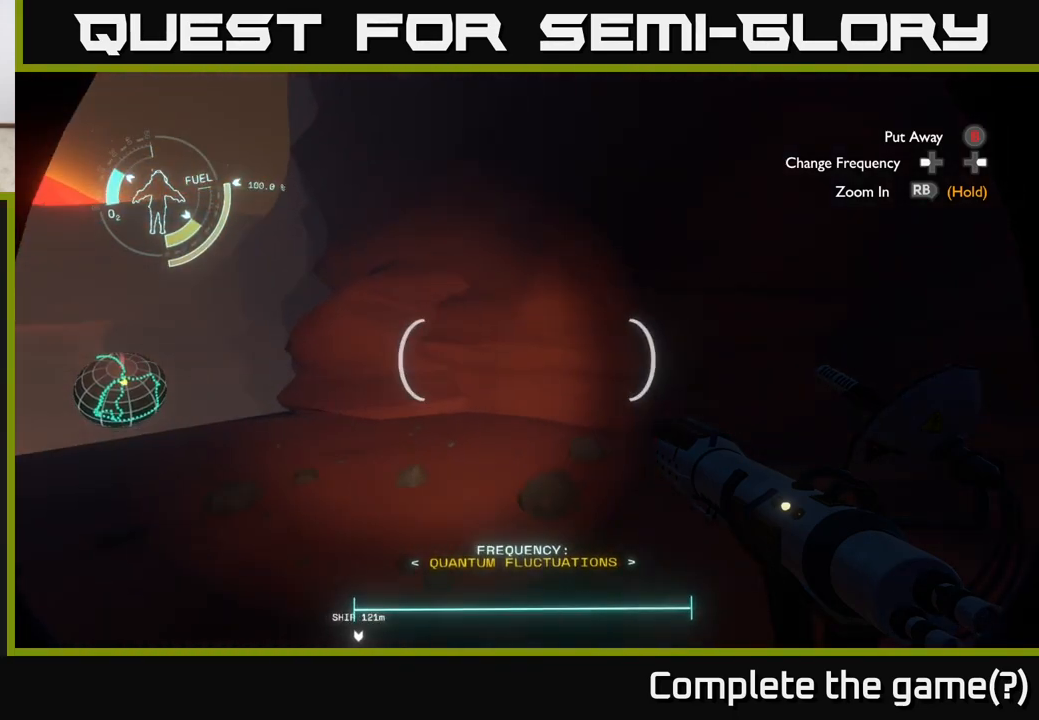
{"buttons": [], "left_stick": "left", "right_stick": "down-left", "events": [[17, "left_stick", "left"], [350, "right_stick", "center"], [417, "right_stick", "left"], [483, "right_stick", "down-left"]]}
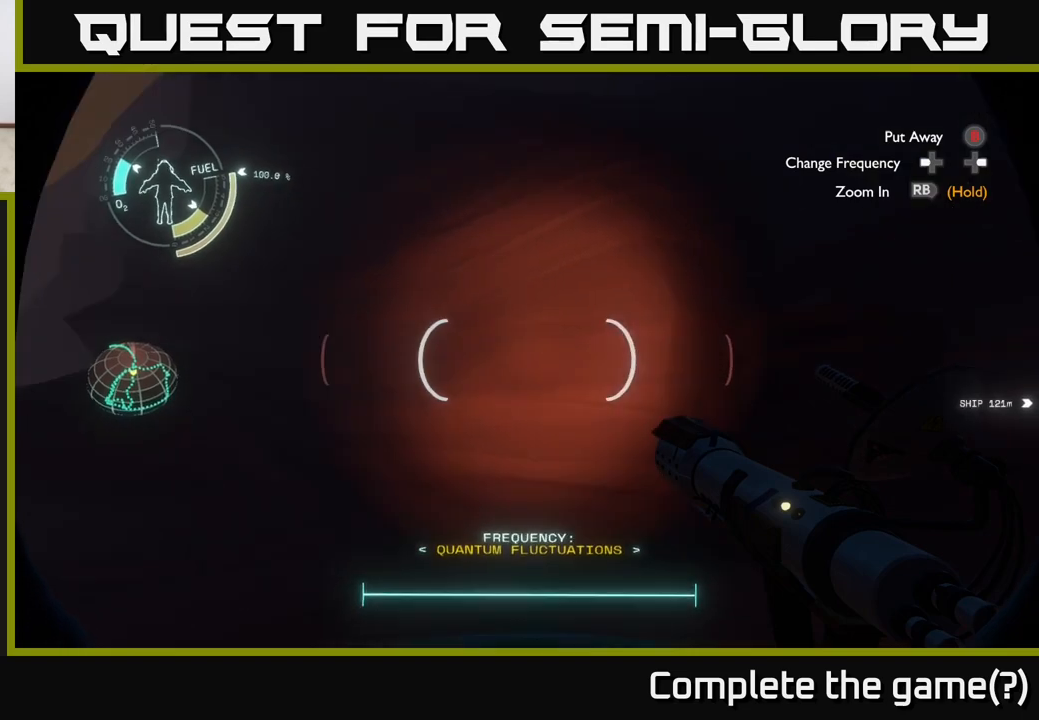
{"buttons": [], "left_stick": "up", "right_stick": "center", "events": [[150, "left_stick", "up-left"], [400, "right_stick", "center"], [417, "left_stick", "up"]]}
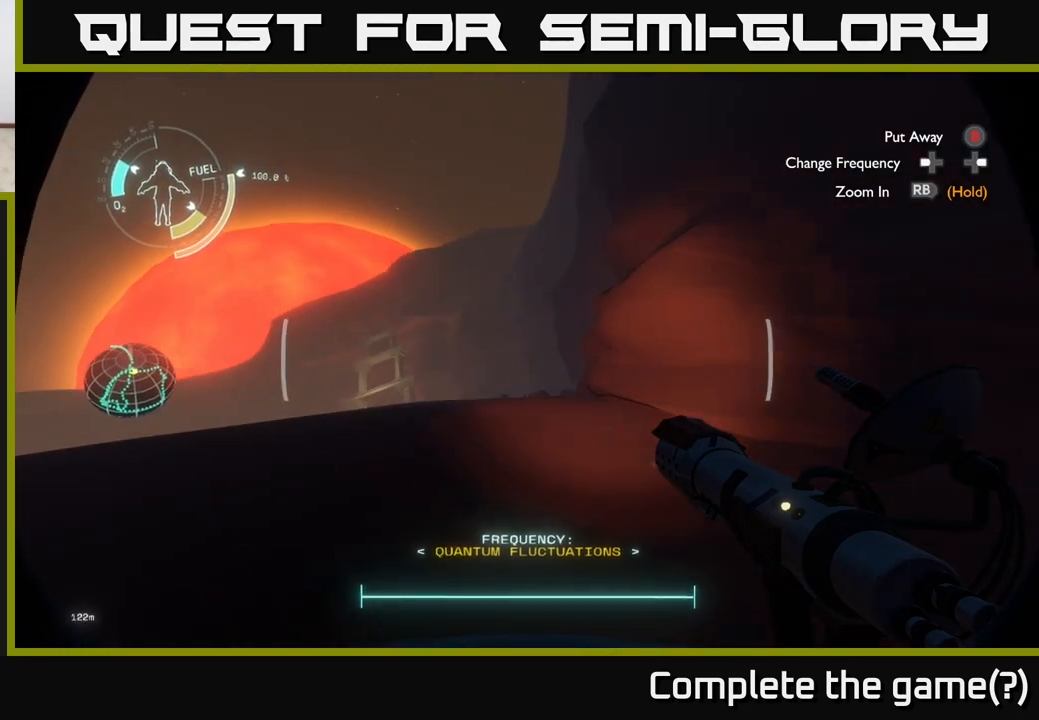
{"buttons": [], "left_stick": "up", "right_stick": "center", "events": [[267, "right_stick", "down"], [450, "right_stick", "center"]]}
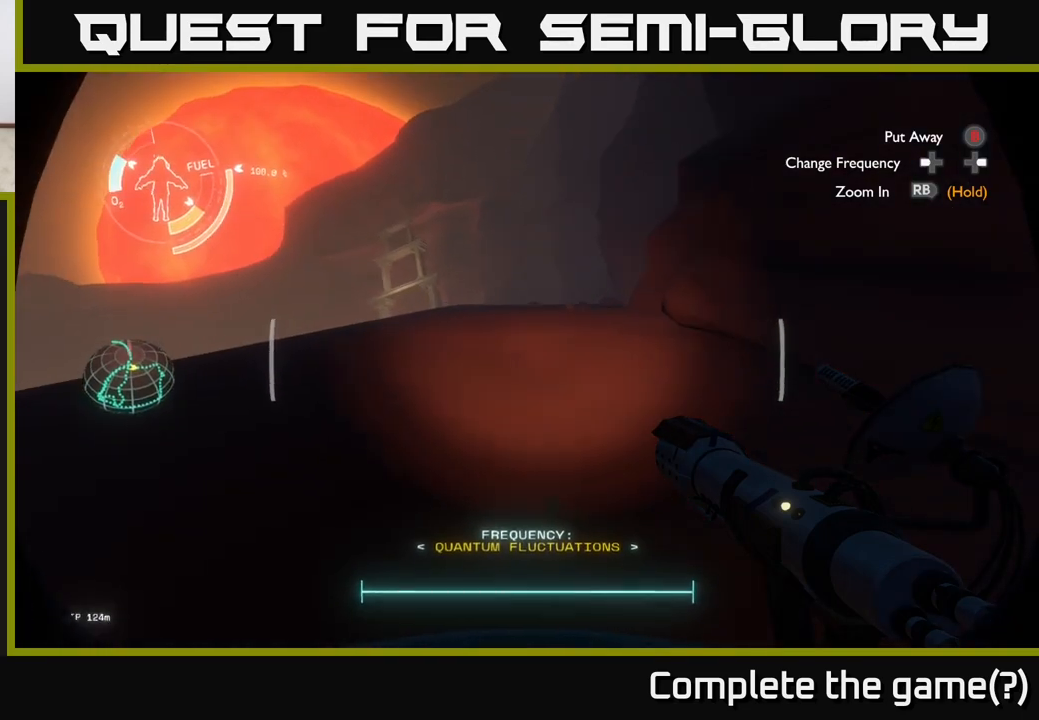
{"buttons": [], "left_stick": "up", "right_stick": "center", "events": []}
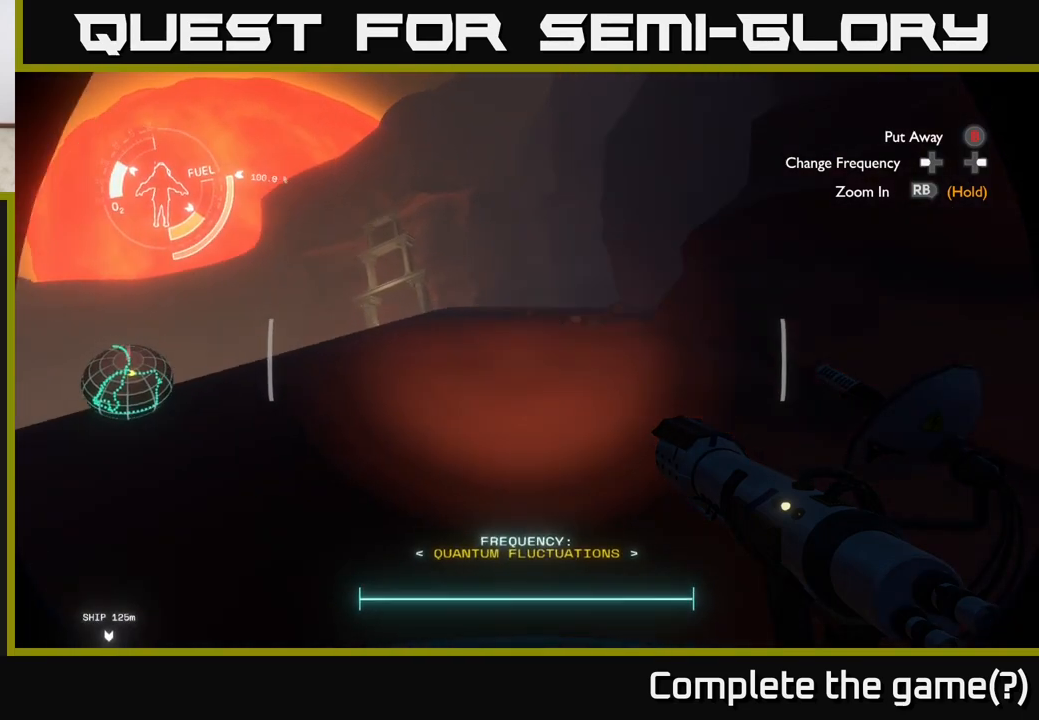
{"buttons": [], "left_stick": "up-left", "right_stick": "up-right", "events": [[417, "right_stick", "up-right"], [433, "left_stick", "up-left"]]}
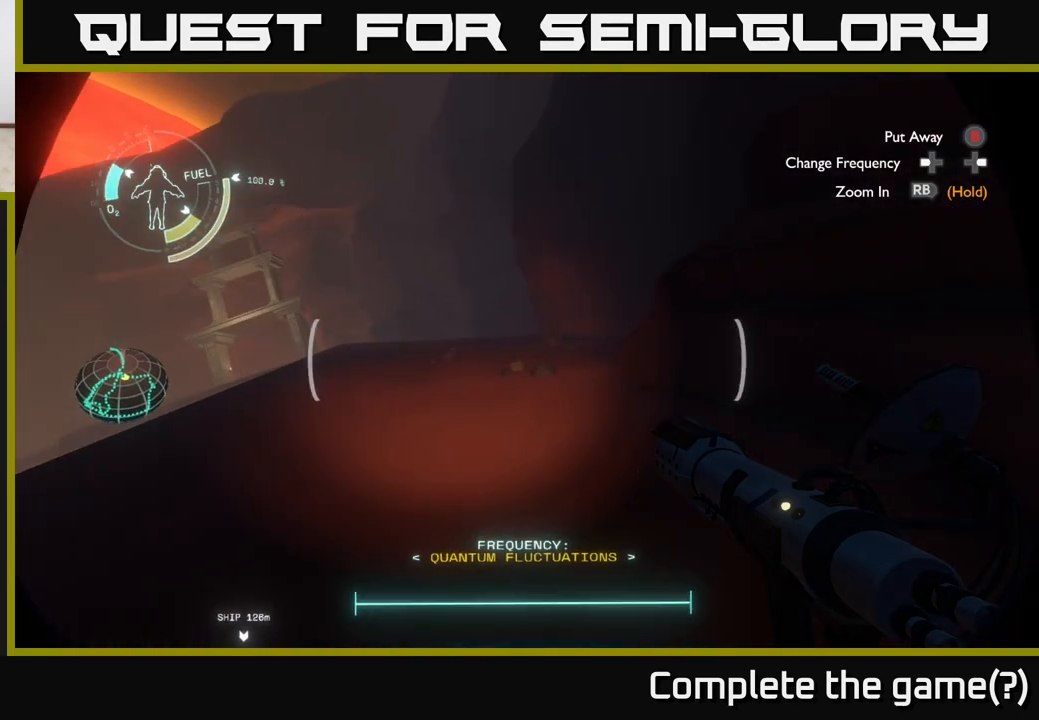
{"buttons": [], "left_stick": "left", "right_stick": "up-right", "events": [[100, "left_stick", "left"]]}
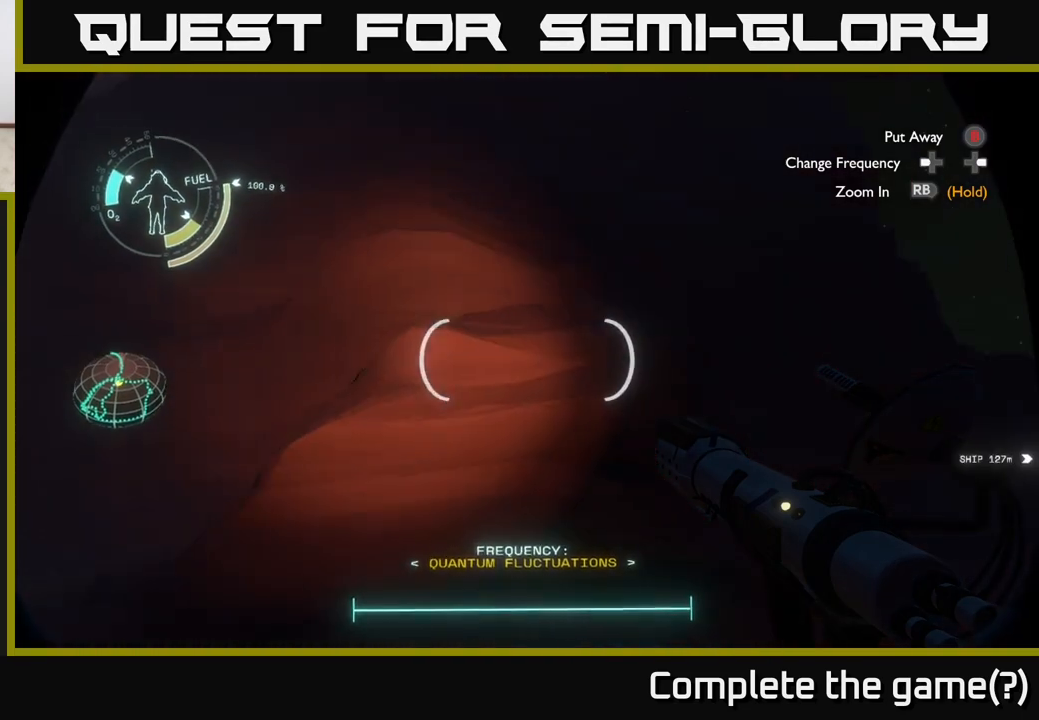
{"buttons": [], "left_stick": "center", "right_stick": "up", "events": [[67, "right_stick", "up"], [183, "left_stick", "down-left"], [317, "right_stick", "center"], [400, "left_stick", "center"], [433, "right_stick", "up"]]}
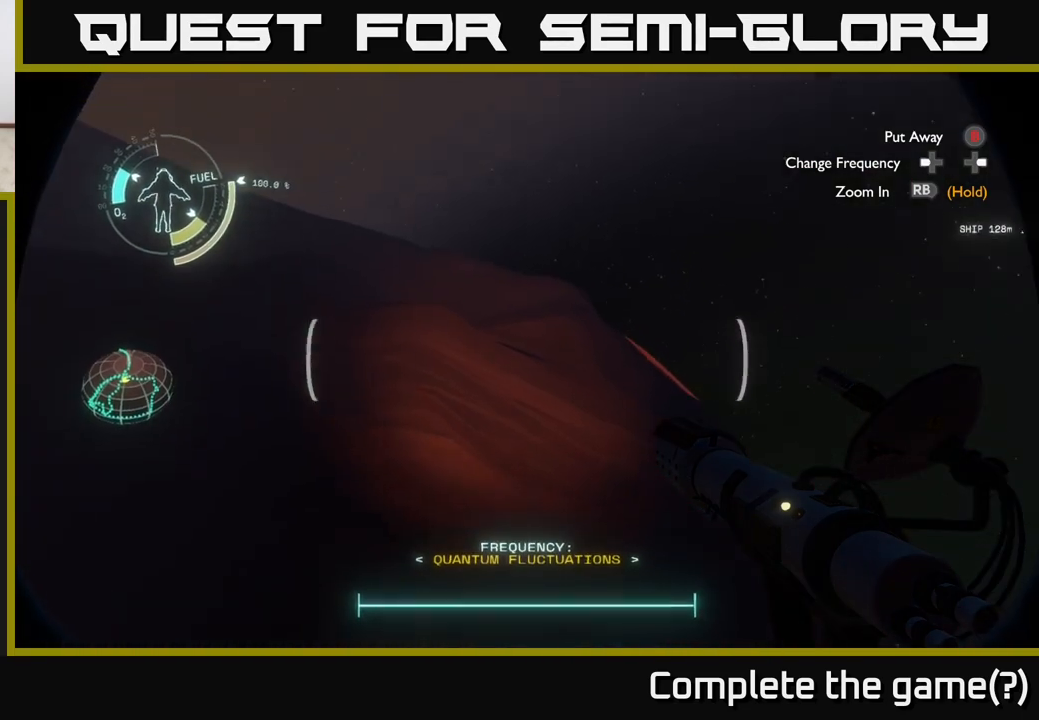
{"buttons": [], "left_stick": "center", "right_stick": "down-left", "events": [[100, "right_stick", "center"], [167, "right_stick", "down-left"]]}
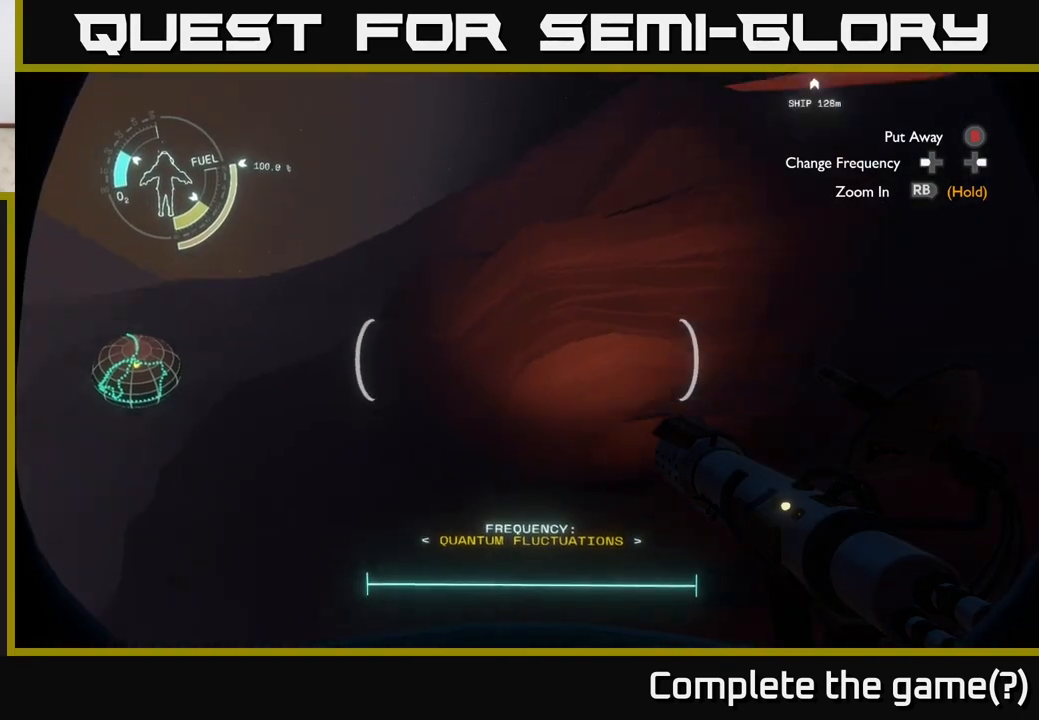
{"buttons": [], "left_stick": "left", "right_stick": "down-left", "events": [[150, "left_stick", "left"]]}
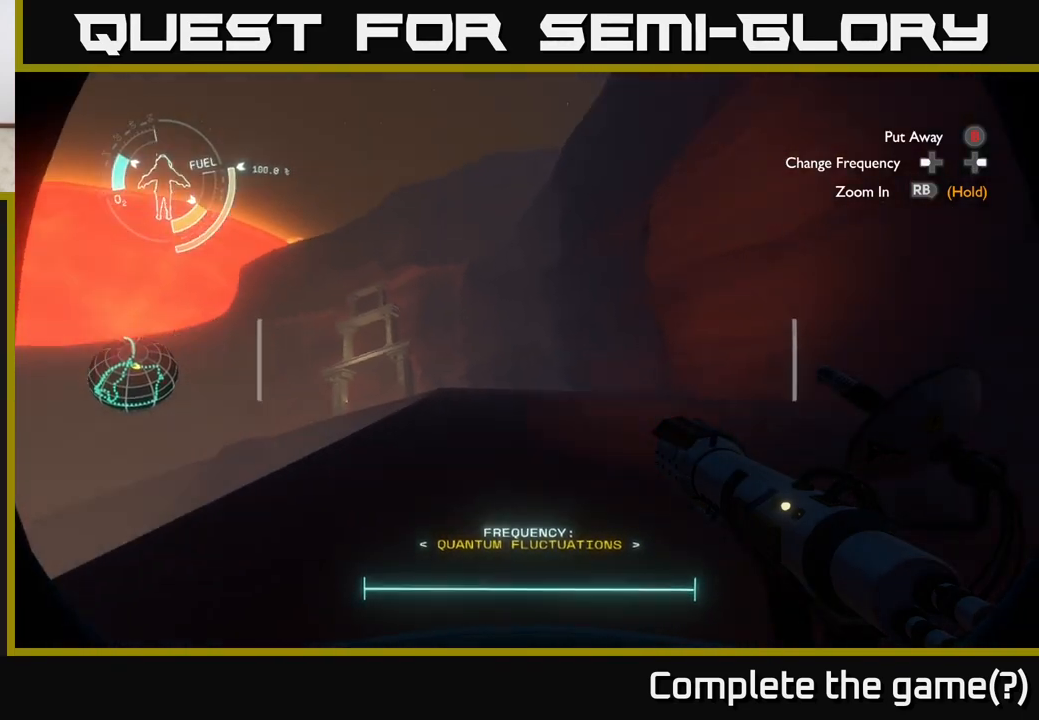
{"buttons": [], "left_stick": "up-left", "right_stick": "down-left", "events": [[100, "left_stick", "up-left"]]}